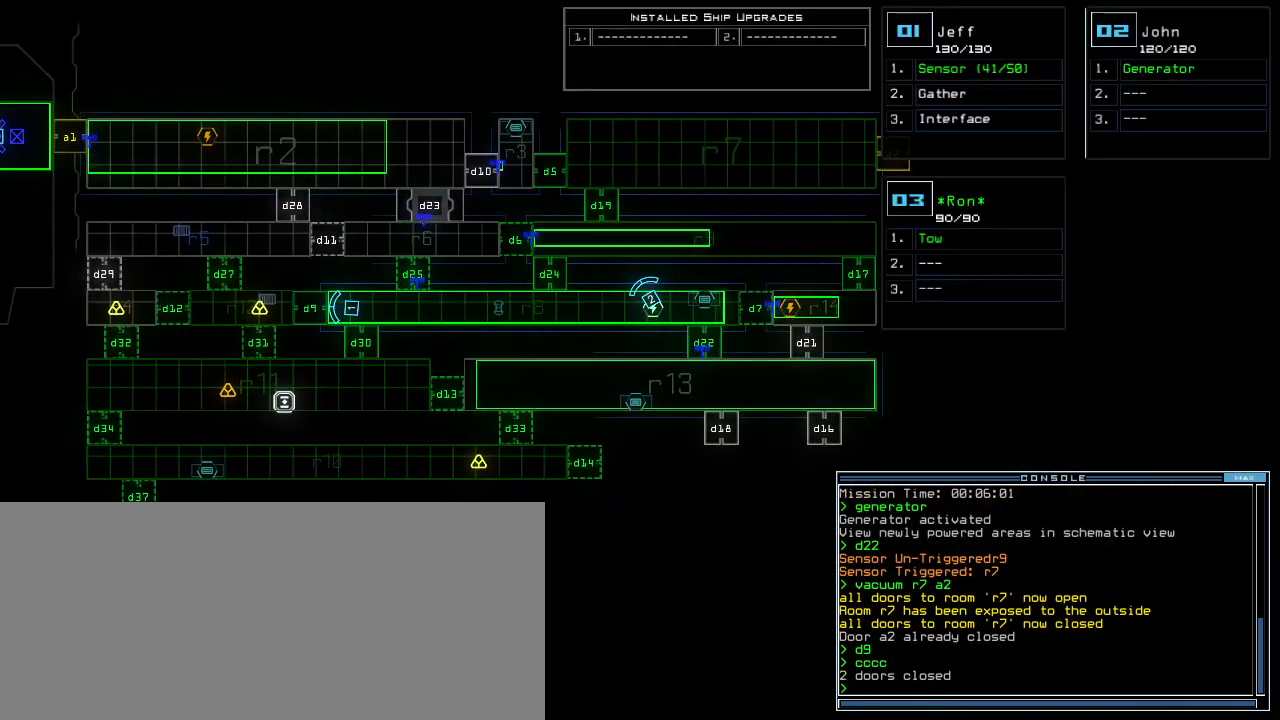
Gameplay with keyboard; each line is a JSON object with the keys held at the frame after it. "events" lists presses ("down") and releases ("up") of ".", "0", "1", "2", "3", "4", "5", "6", "7", "8", "9", "a", "b", "backspace", "c", "caps_lock", "comma", "ctrl_l", "ctrl_r", "d", "down", "e", "equals", "escape", "f", "g", "h", "i", "j", "k", "l", "left", "m", "minus", "n", "o", "p", "q", "quote", "r", "return", "right", "s", "semicolon", "shift_l", "shift_r", "space", "t", "tab", "tilde", "u", "up", "v", "w", "x", "y" and "z" between this image and that frame as [ms after this image, input, new state], when the widget could be followed in between. No other keys are recorded. Mouse input is not recorded.
{"keys": [], "events": []}
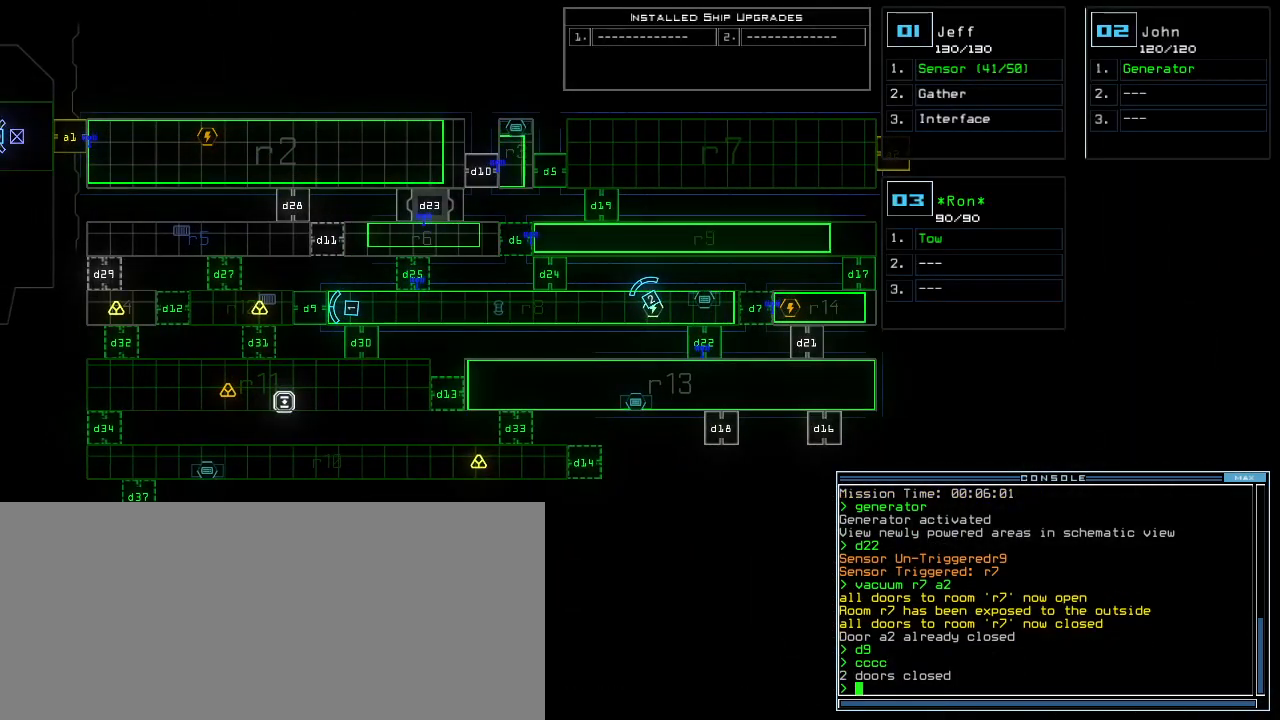
{"keys": [], "events": []}
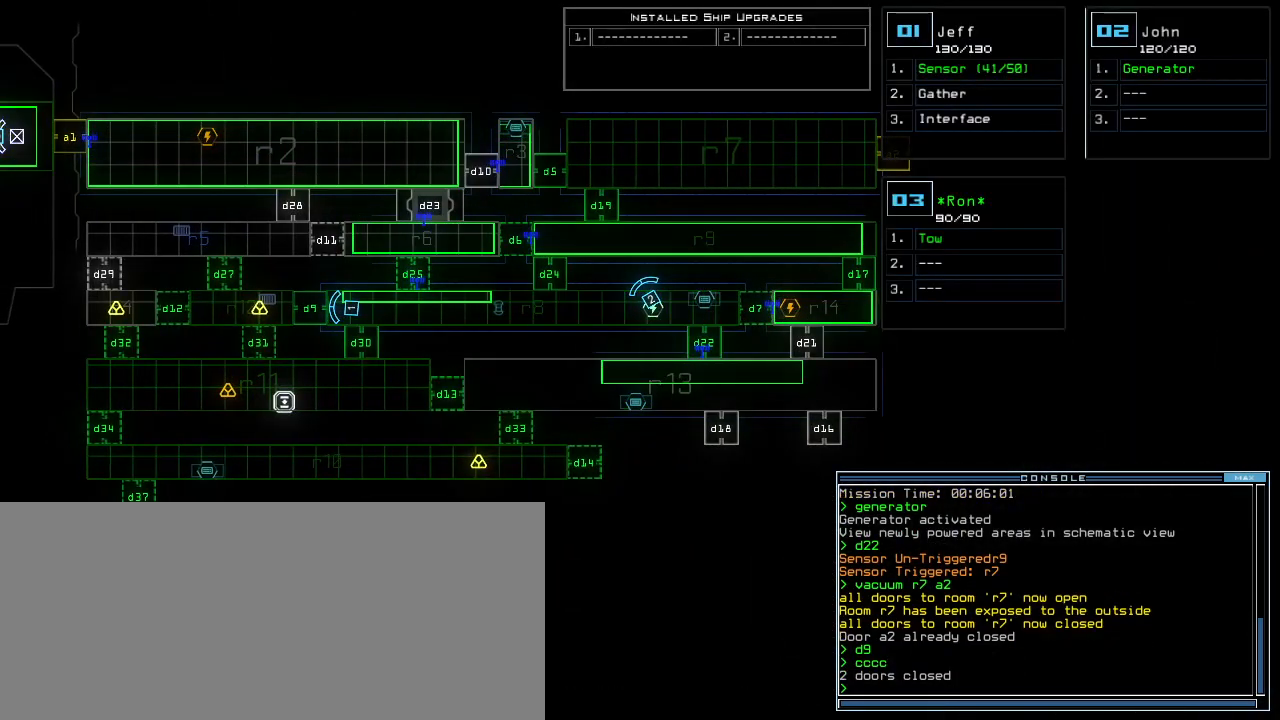
{"keys": [], "events": []}
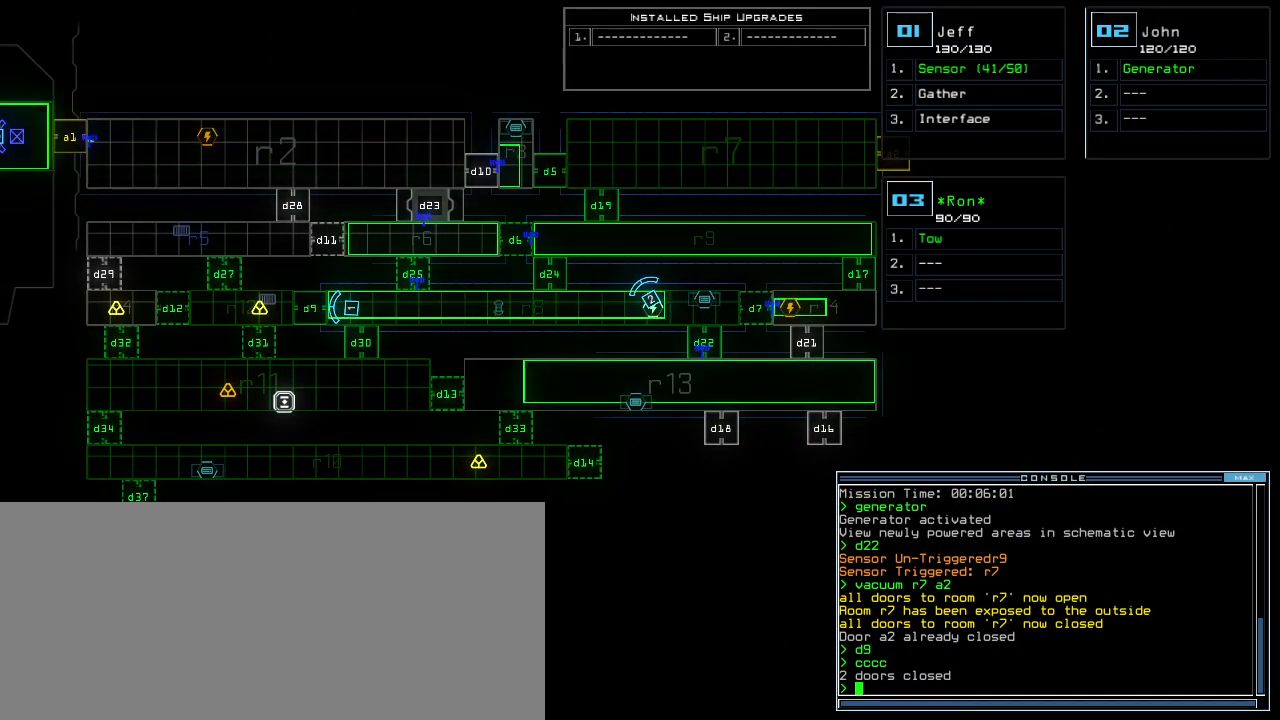
{"keys": [], "events": []}
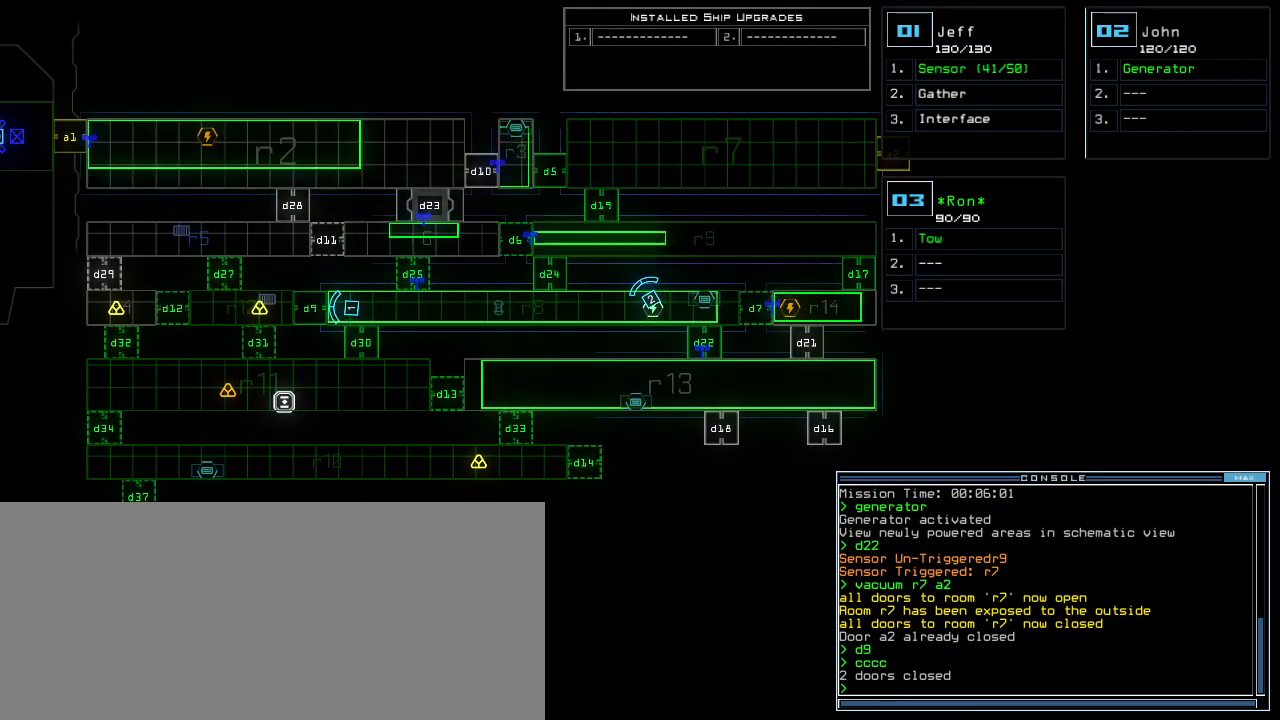
{"keys": ["down", "left"], "events": [[240, "1", "down"], [280, "down", "down"], [340, "1", "up"], [480, "left", "down"]]}
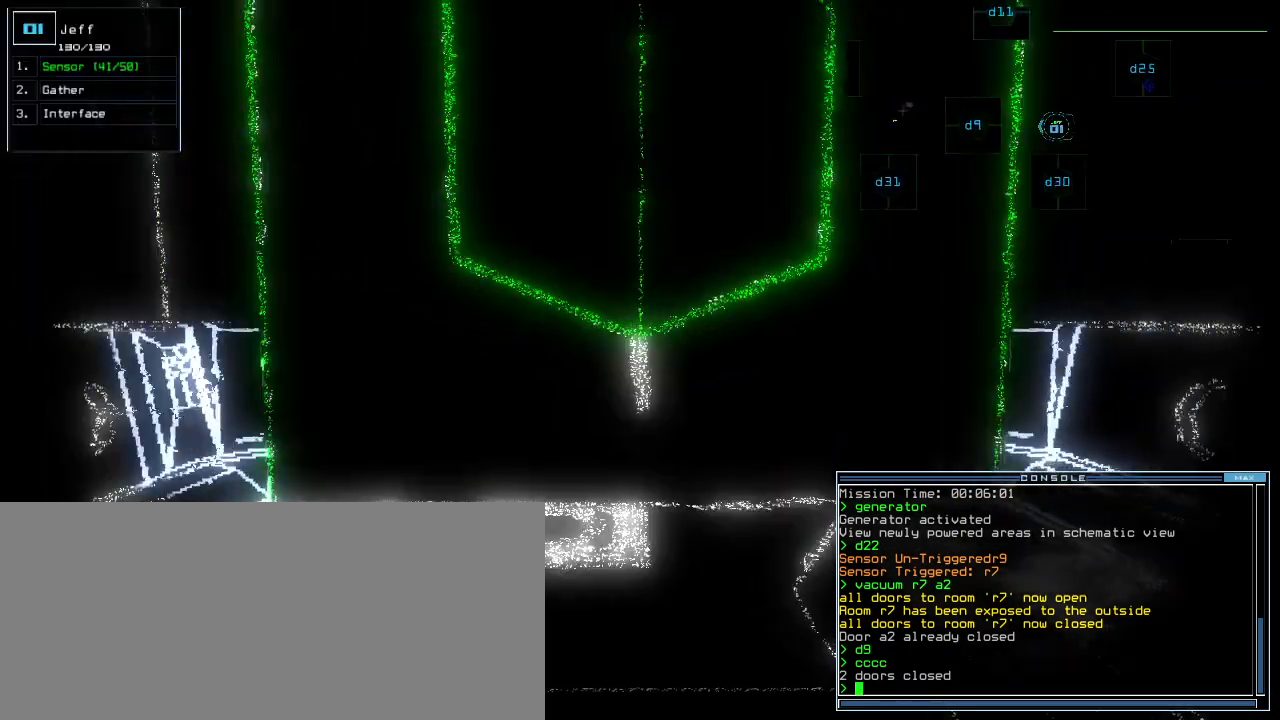
{"keys": ["left", "up"], "events": [[220, "down", "up"], [380, "up", "down"]]}
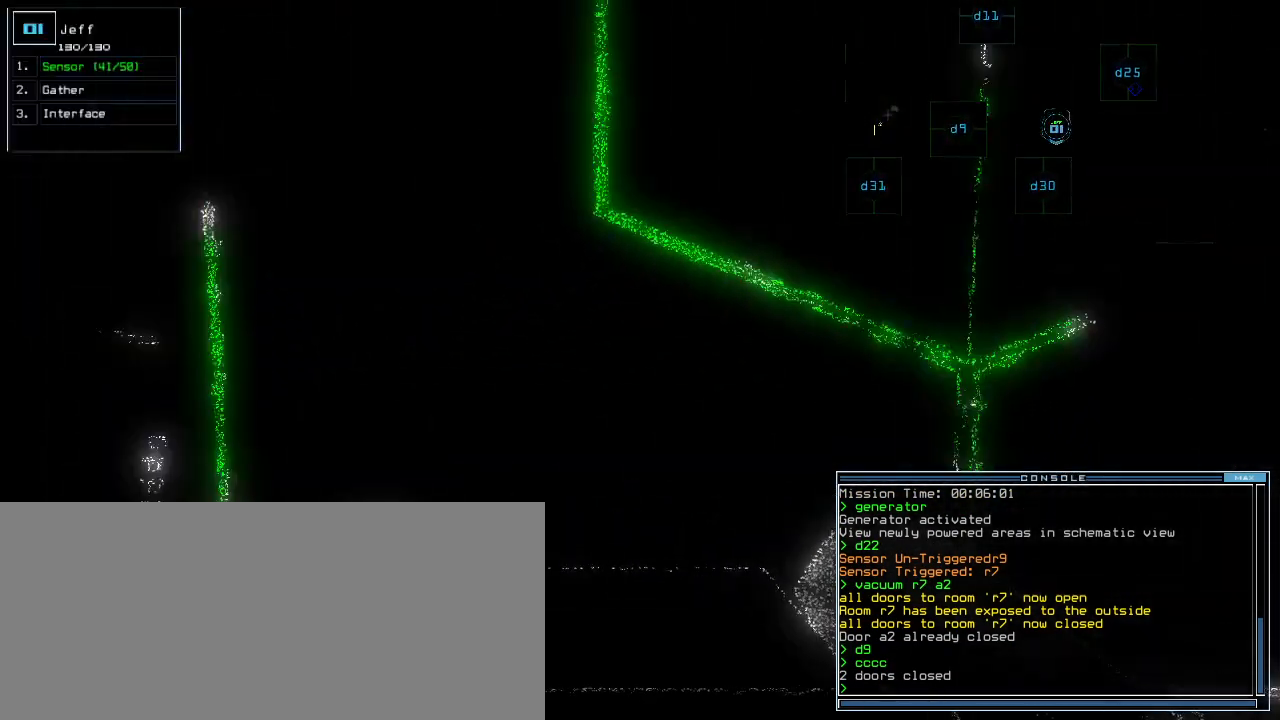
{"keys": [], "events": [[20, "left", "up"], [220, "up", "up"], [360, "d", "down"], [420, "d", "up"]]}
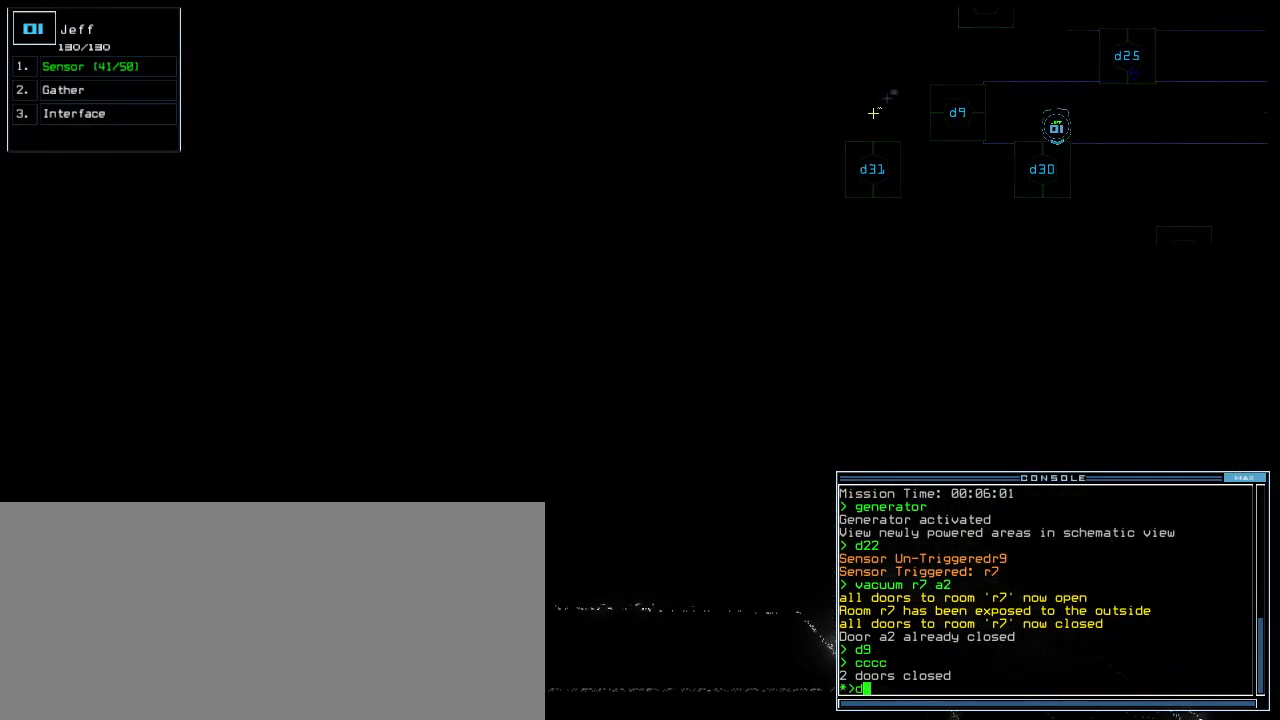
{"keys": [], "events": [[20, "3", "down"], [120, "3", "up"], [180, "0", "down"], [240, "0", "up"]]}
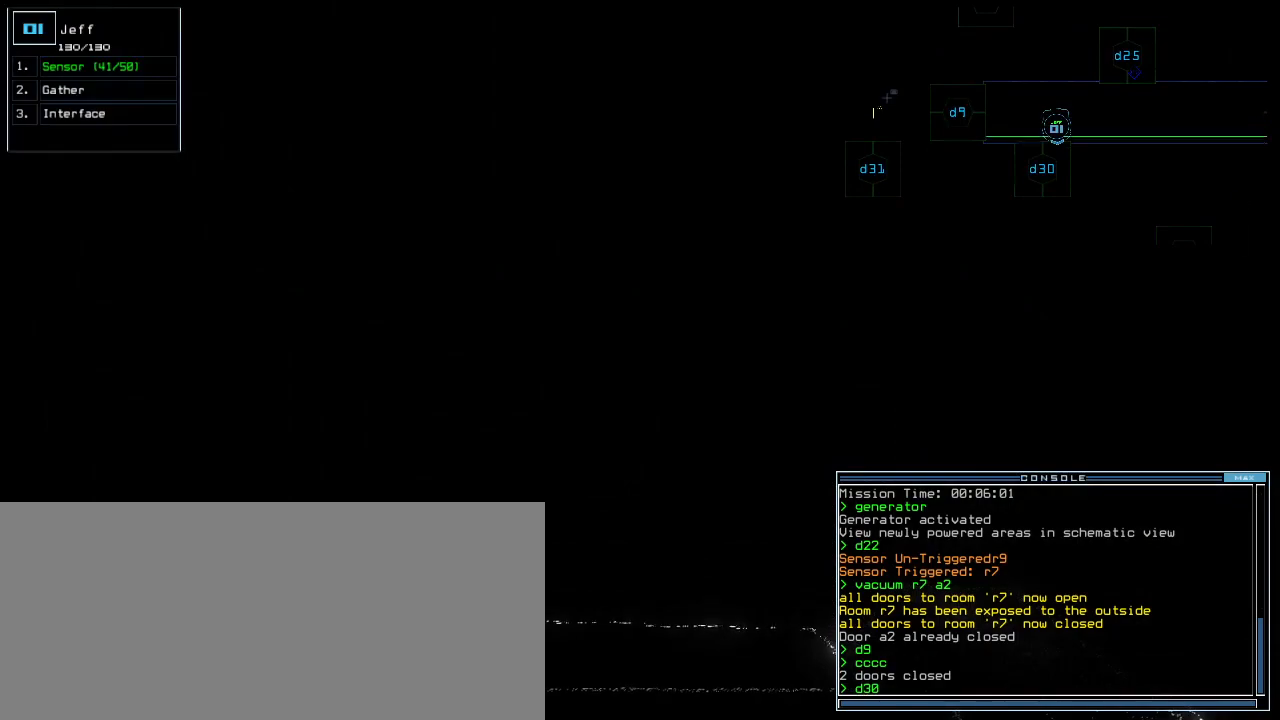
{"keys": ["up"], "events": [[120, "return", "down"], [160, "return", "up"], [300, "up", "down"]]}
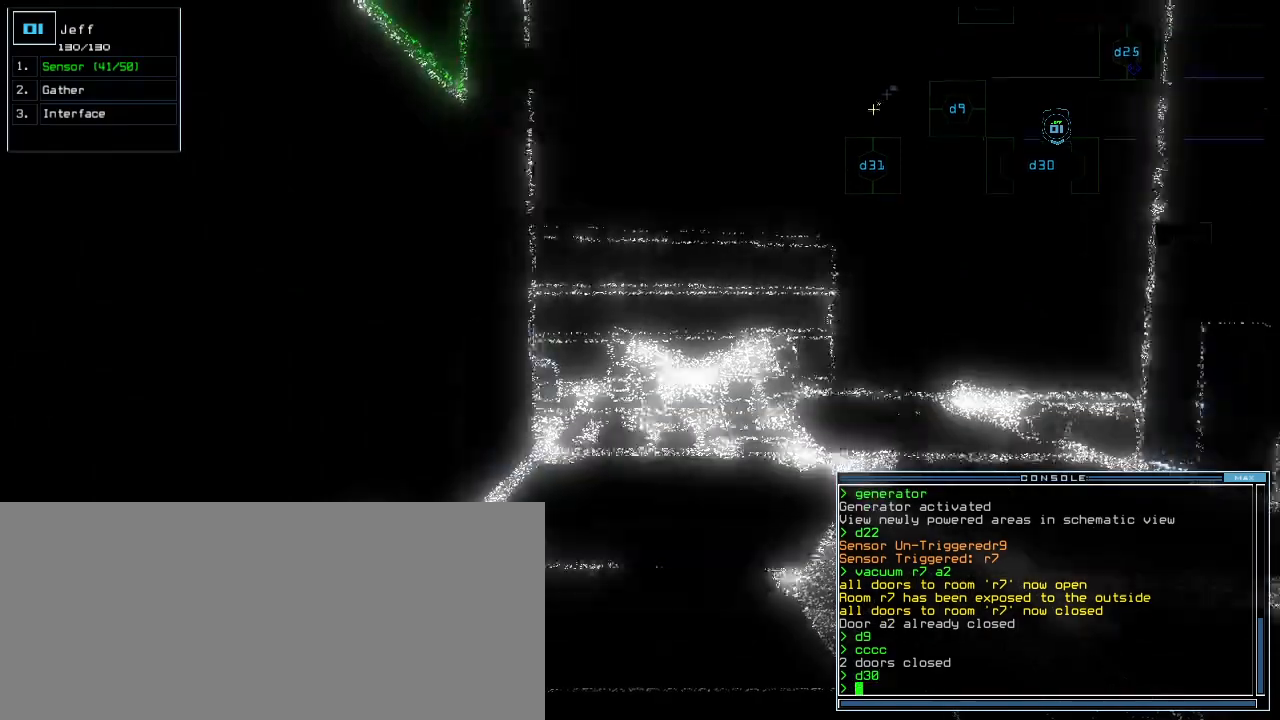
{"keys": [], "events": [[100, "right", "down"], [180, "right", "up"], [380, "left", "down"], [400, "up", "up"], [440, "left", "up"]]}
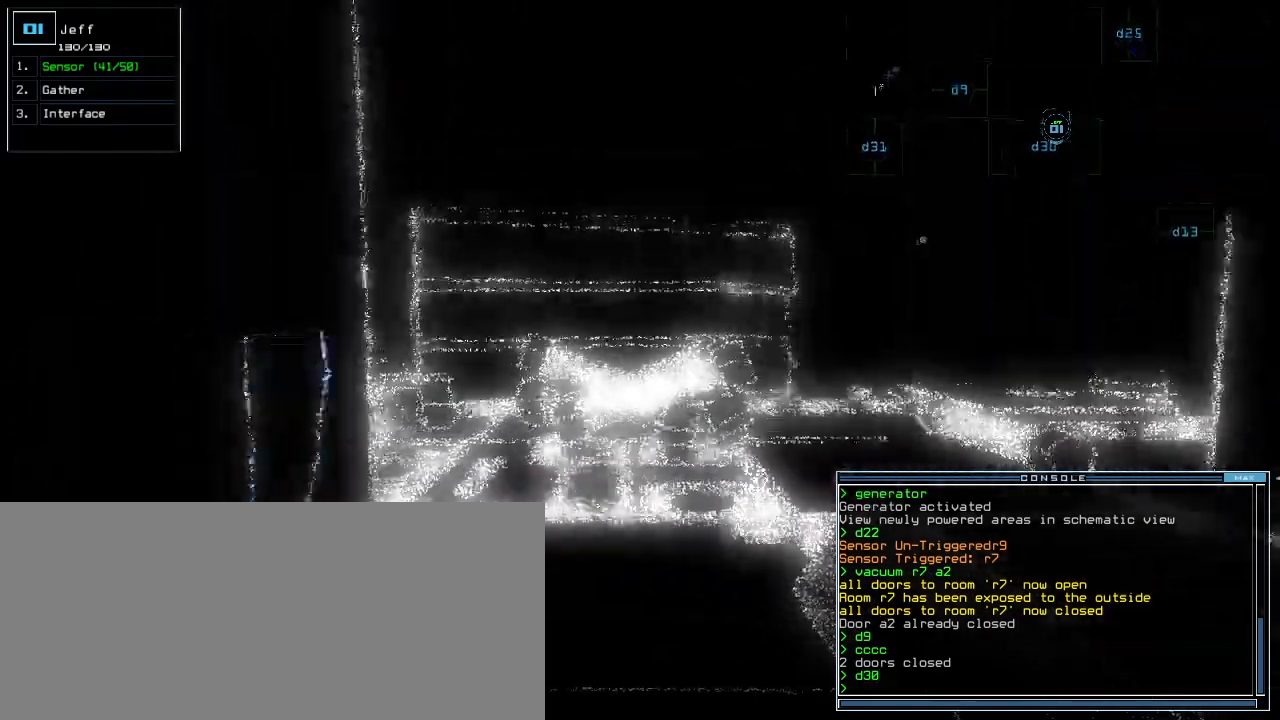
{"keys": [], "events": [[240, "up", "down"], [340, "up", "up"]]}